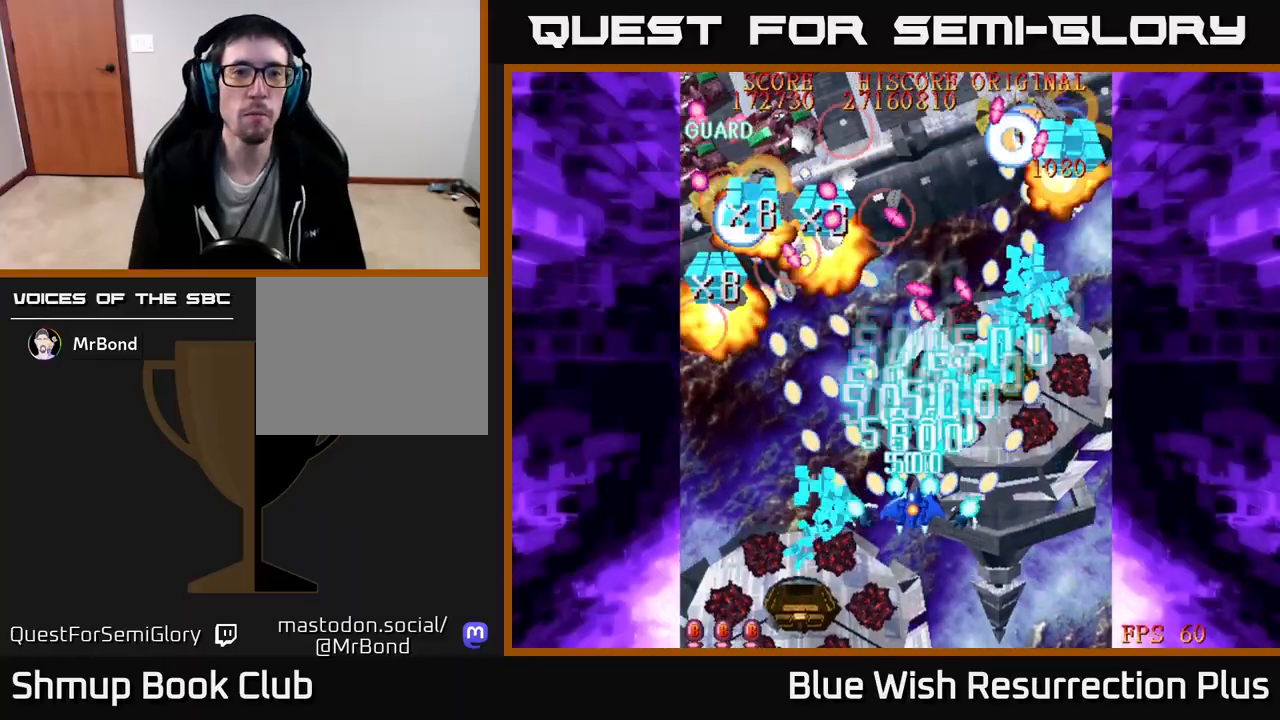
Gameplay with a controller (Xbox layout); each line is a JSON object with the inputs held at the frame after it. "events" lists button and stick changes between this image and that frame as [ms after this image, input, new state], when the widget could be followed in between. Not read: left_stick.
{"buttons": ["A", "DPAD_DOWN", "DPAD_LEFT"], "right_stick": "center", "events": [[200, "DPAD_RIGHT", "down"], [367, "DPAD_RIGHT", "up"], [483, "DPAD_LEFT", "down"]]}
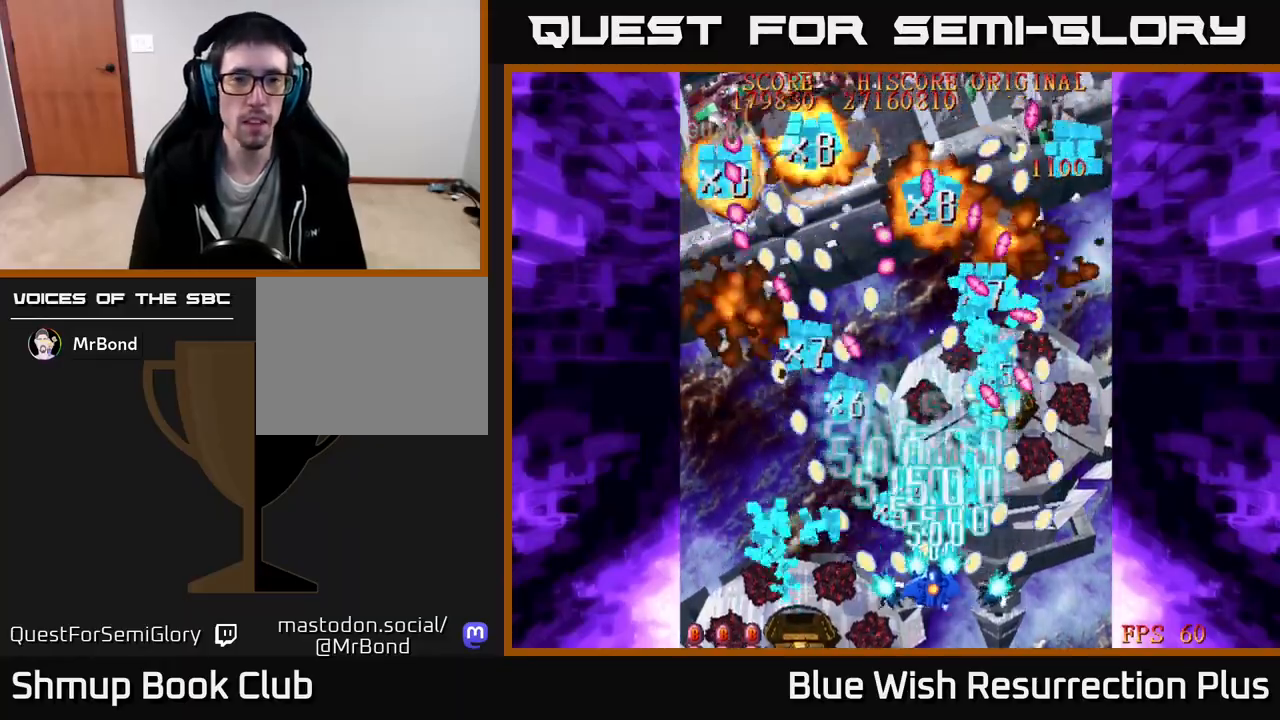
{"buttons": ["A", "DPAD_DOWN", "DPAD_RIGHT"], "right_stick": "center", "events": [[50, "DPAD_DOWN", "up"], [233, "DPAD_LEFT", "up"], [267, "DPAD_DOWN", "down"], [267, "DPAD_RIGHT", "down"]]}
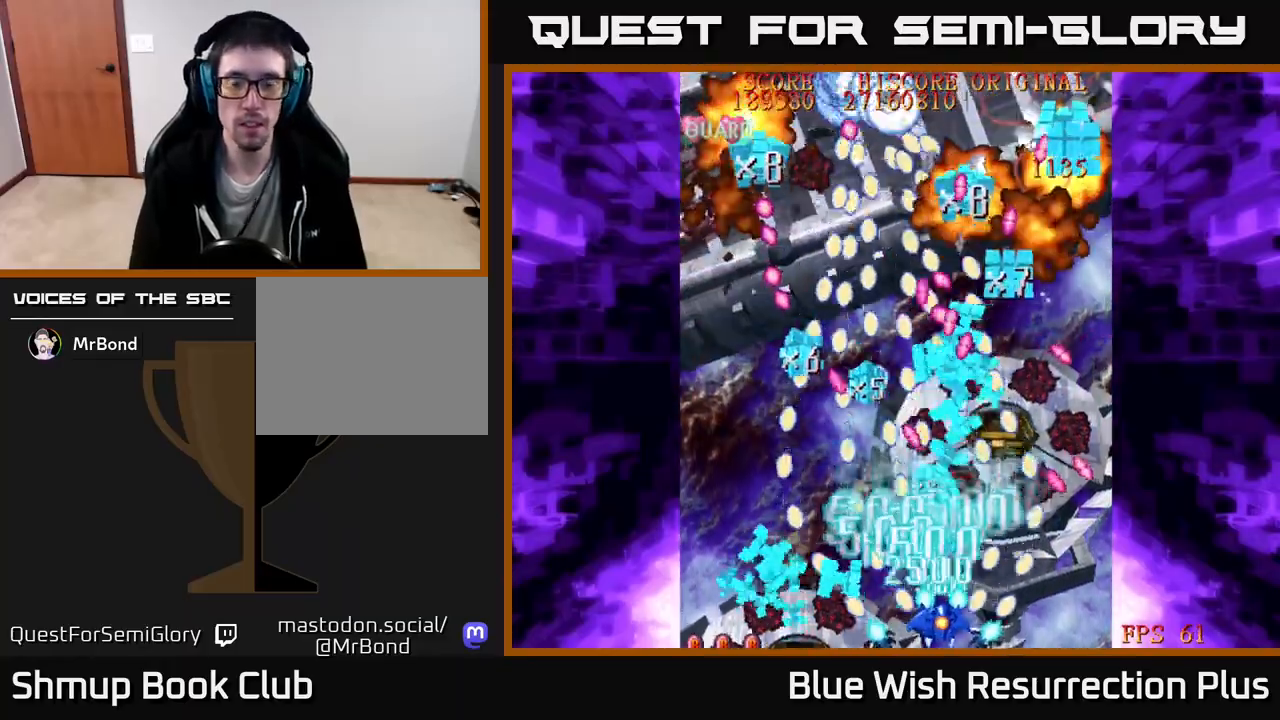
{"buttons": ["A", "DPAD_LEFT"], "right_stick": "center", "events": [[17, "DPAD_RIGHT", "up"], [33, "DPAD_DOWN", "up"], [50, "DPAD_LEFT", "down"], [317, "DPAD_LEFT", "up"], [350, "DPAD_RIGHT", "down"], [467, "DPAD_RIGHT", "up"], [500, "DPAD_LEFT", "down"]]}
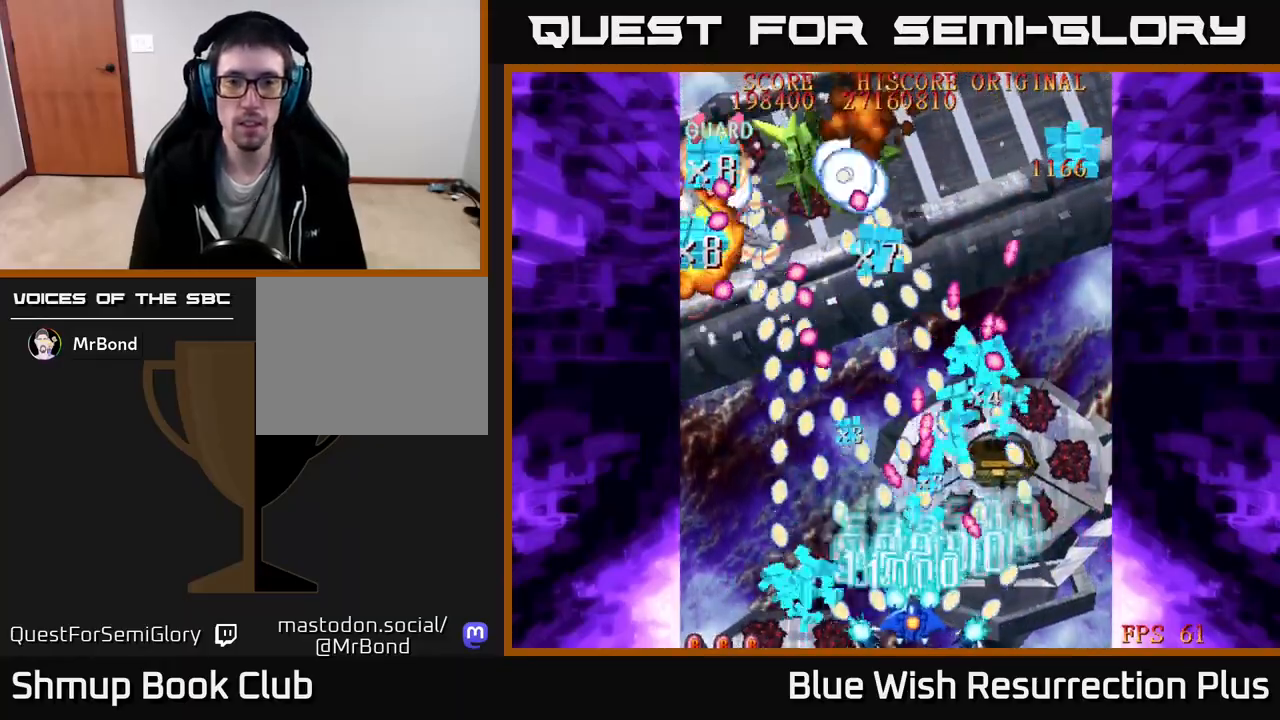
{"buttons": ["A", "DPAD_LEFT"], "right_stick": "center", "events": [[100, "DPAD_UP", "down"], [417, "DPAD_UP", "up"]]}
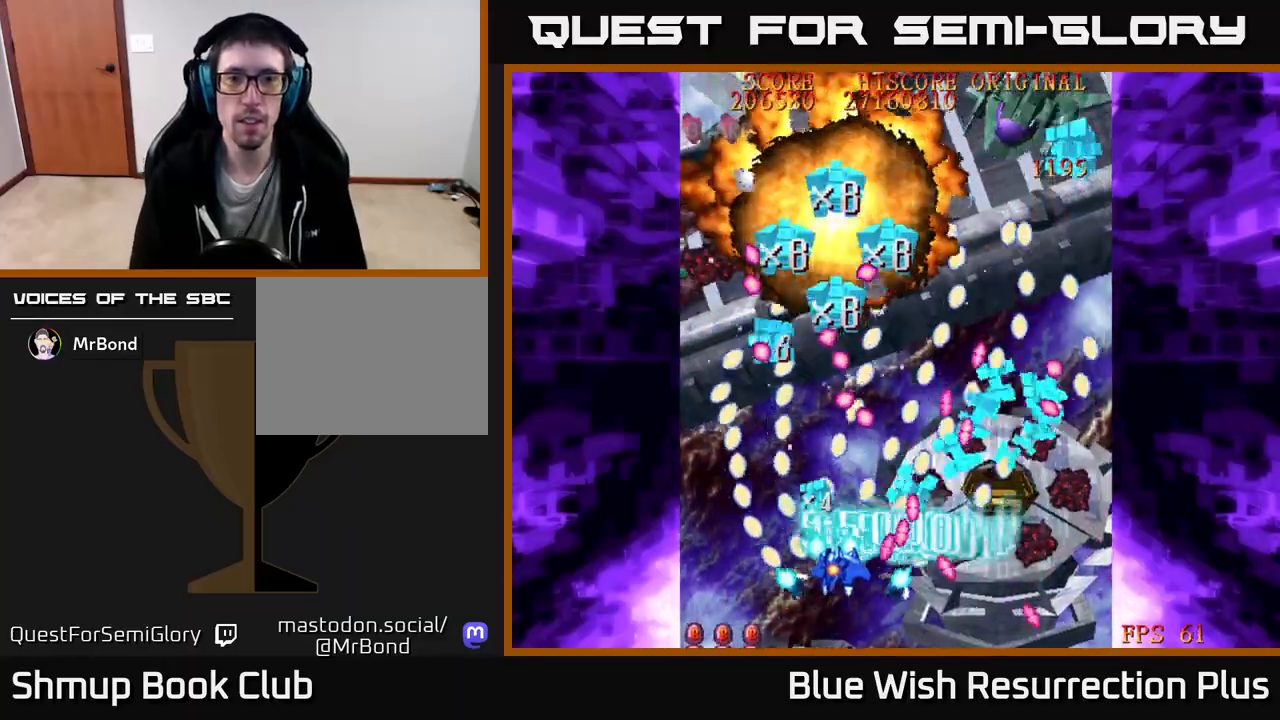
{"buttons": ["A", "DPAD_LEFT"], "right_stick": "center", "events": [[100, "DPAD_UP", "down"], [300, "DPAD_UP", "up"]]}
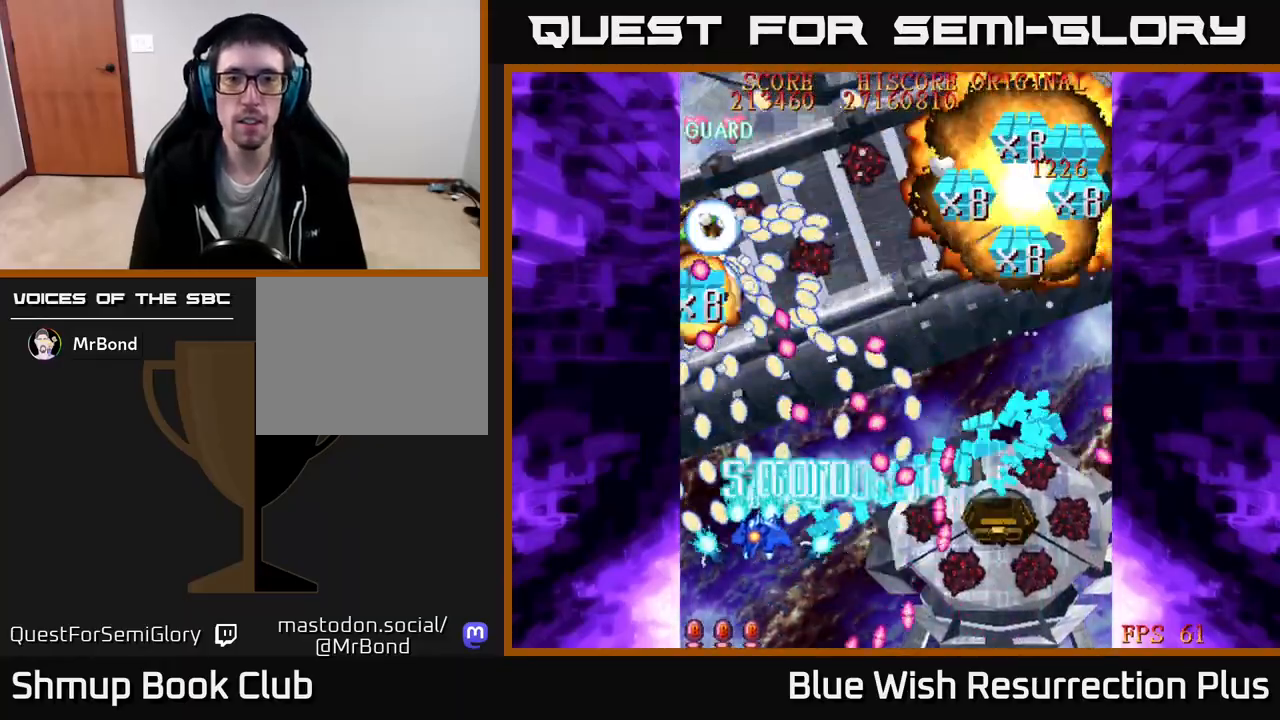
{"buttons": ["A", "DPAD_RIGHT"], "right_stick": "center", "events": [[50, "DPAD_UP", "down"], [233, "DPAD_UP", "up"], [283, "DPAD_DOWN", "down"], [317, "DPAD_LEFT", "up"], [433, "DPAD_DOWN", "up"], [500, "DPAD_RIGHT", "down"]]}
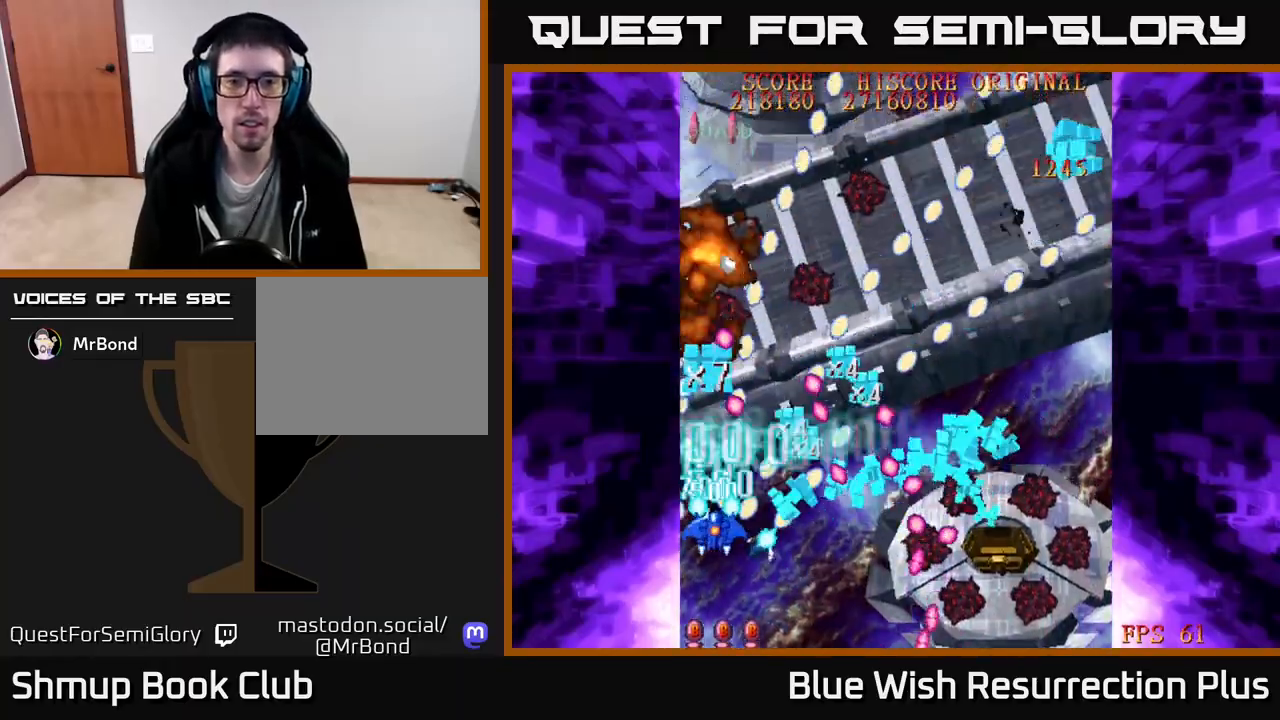
{"buttons": ["DPAD_UP"], "right_stick": "center", "events": [[217, "A", "up"], [267, "DPAD_UP", "down"], [450, "DPAD_RIGHT", "up"]]}
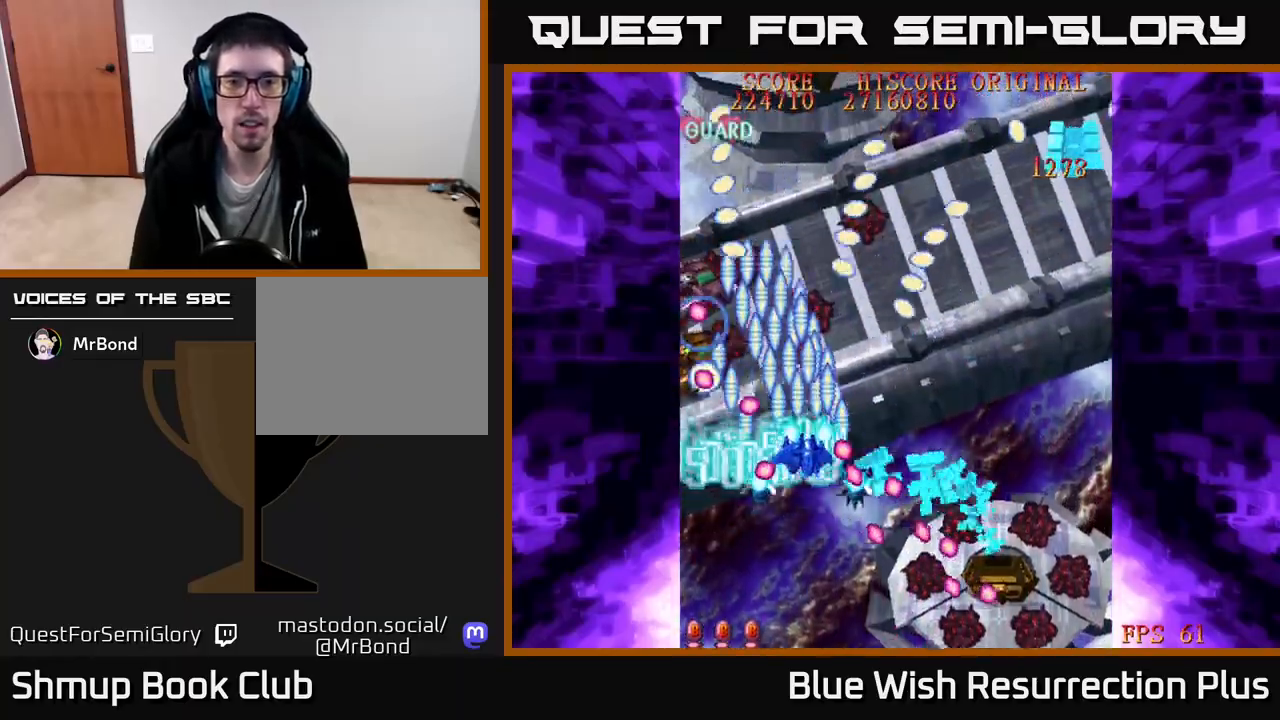
{"buttons": ["A", "DPAD_RIGHT"], "right_stick": "center", "events": [[17, "A", "down"], [183, "DPAD_RIGHT", "down"], [250, "DPAD_UP", "up"], [300, "DPAD_DOWN", "down"], [317, "DPAD_RIGHT", "up"], [367, "DPAD_RIGHT", "down"], [433, "DPAD_DOWN", "up"]]}
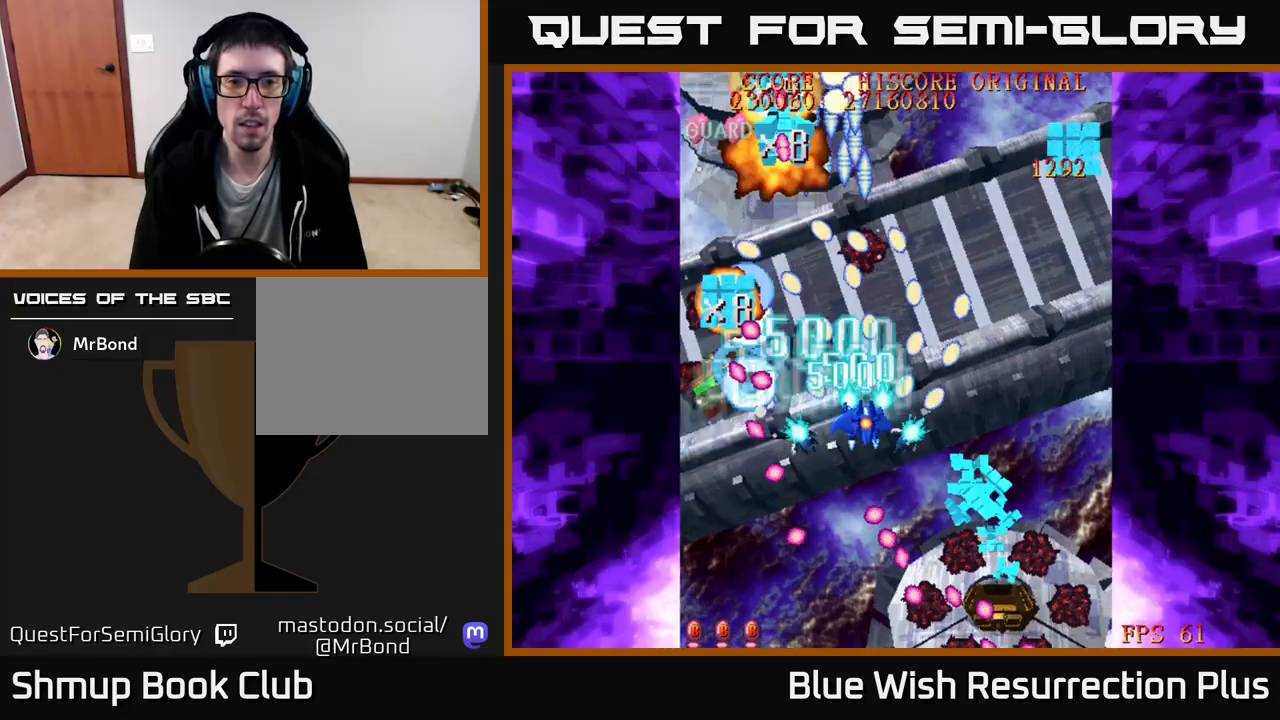
{"buttons": ["A", "DPAD_DOWN", "DPAD_RIGHT"], "right_stick": "center", "events": [[67, "DPAD_DOWN", "down"]]}
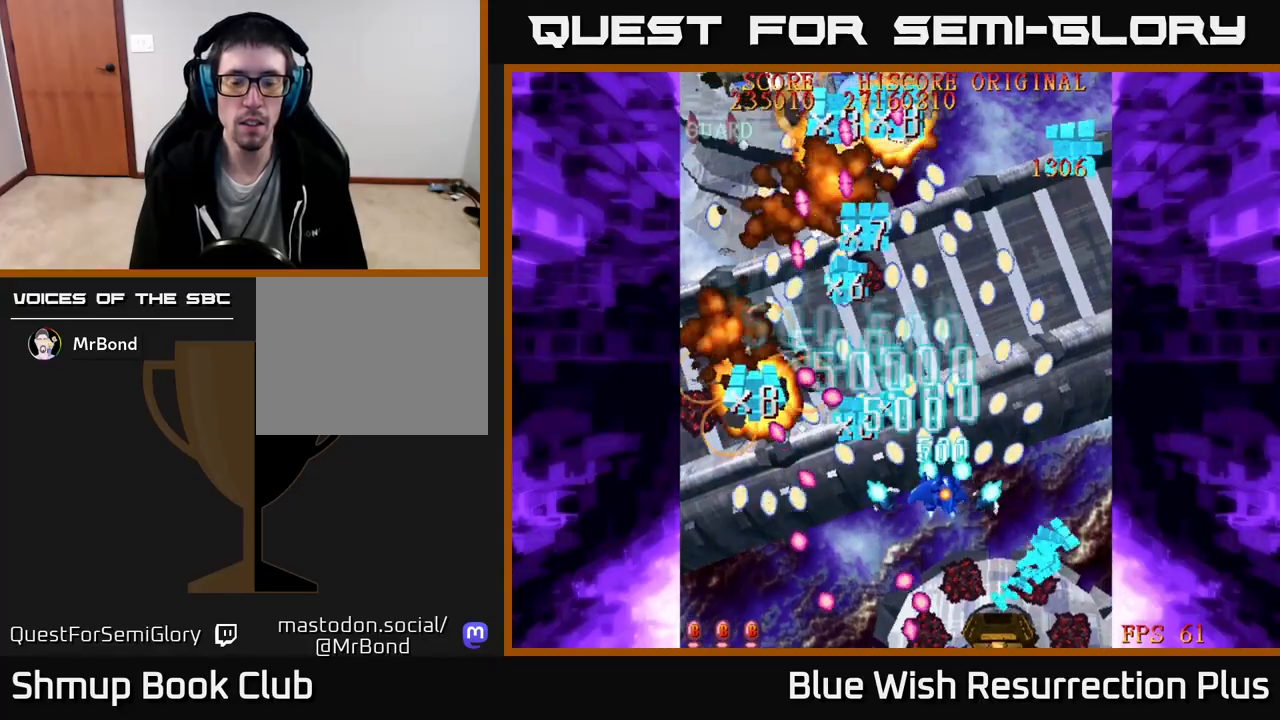
{"buttons": ["A", "DPAD_UP", "DPAD_RIGHT"], "right_stick": "center", "events": [[283, "DPAD_DOWN", "up"], [500, "DPAD_UP", "down"]]}
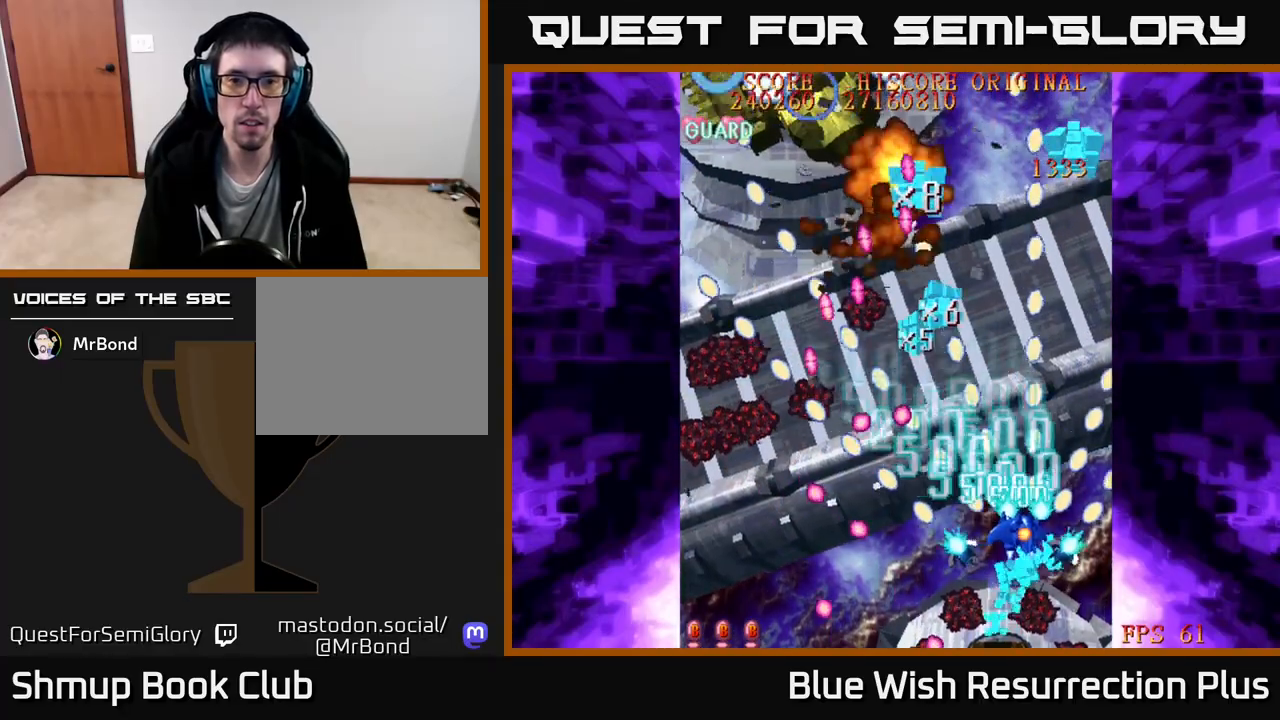
{"buttons": ["A", "DPAD_UP"], "right_stick": "center", "events": [[217, "A", "up"], [283, "DPAD_RIGHT", "up"], [317, "A", "down"]]}
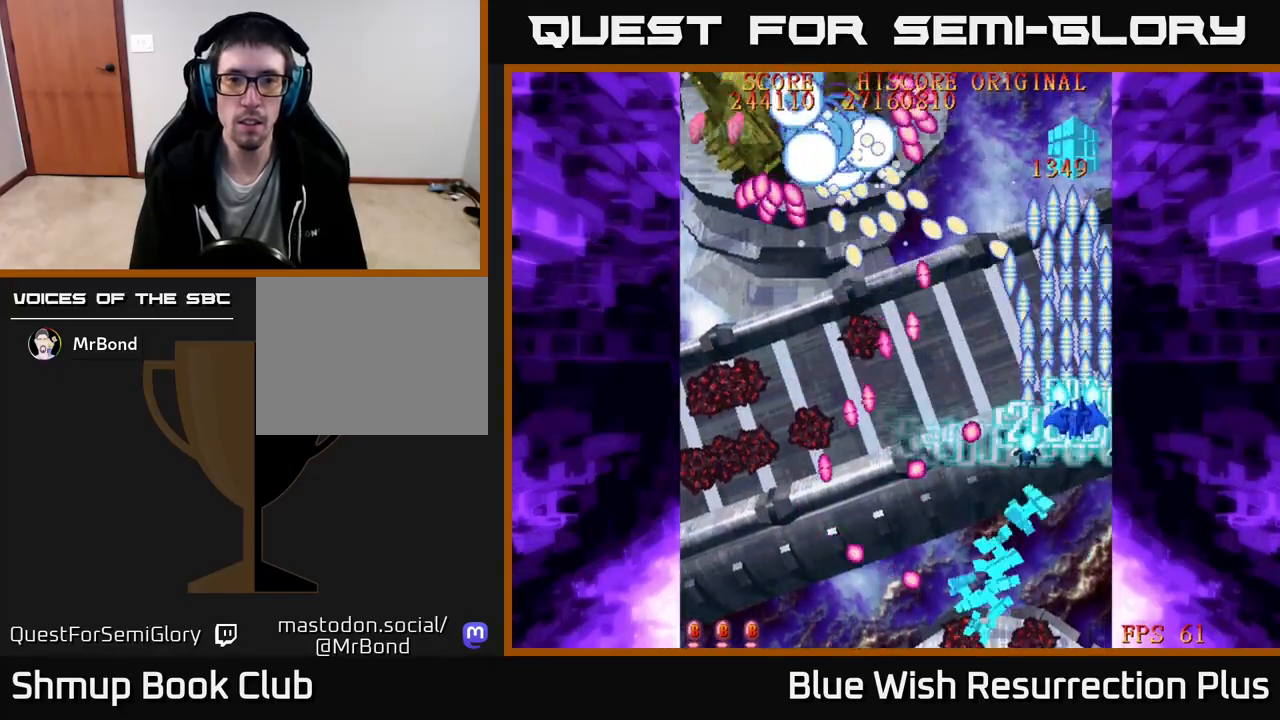
{"buttons": ["X", "DPAD_LEFT"], "right_stick": "center", "events": [[83, "DPAD_LEFT", "down"], [233, "A", "up"], [317, "X", "down"], [467, "DPAD_UP", "up"]]}
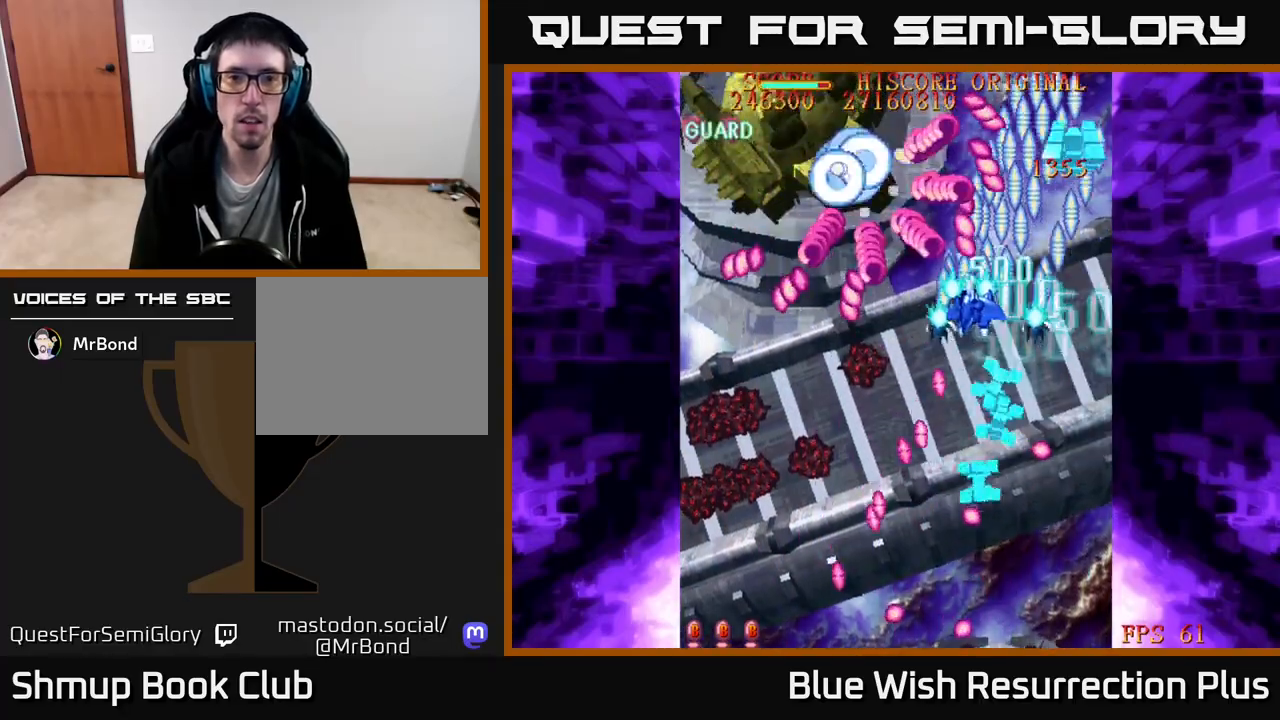
{"buttons": ["X", "DPAD_UP", "DPAD_LEFT"], "right_stick": "center", "events": [[183, "DPAD_DOWN", "down"], [200, "DPAD_LEFT", "up"], [233, "DPAD_RIGHT", "down"], [283, "DPAD_DOWN", "up"], [283, "DPAD_RIGHT", "up"], [350, "DPAD_LEFT", "down"], [350, "DPAD_UP", "down"]]}
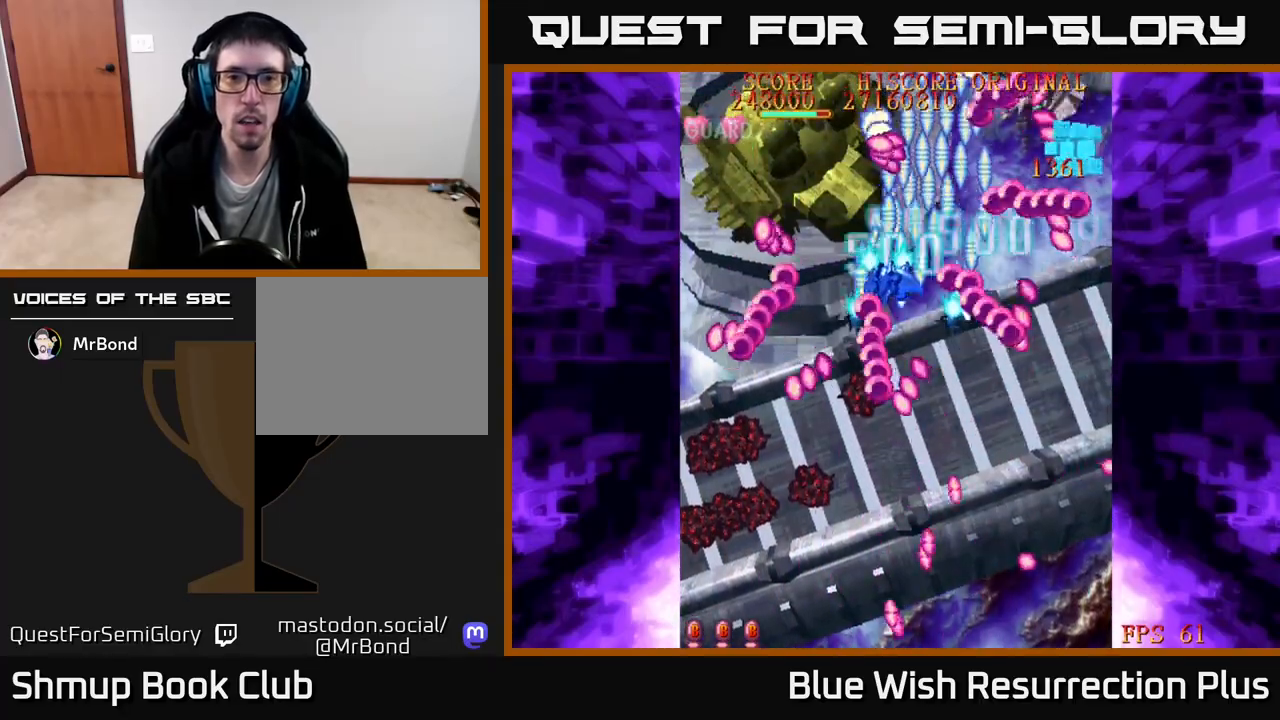
{"buttons": ["X", "DPAD_DOWN"], "right_stick": "center", "events": [[117, "DPAD_UP", "up"], [217, "DPAD_DOWN", "down"], [283, "DPAD_LEFT", "up"]]}
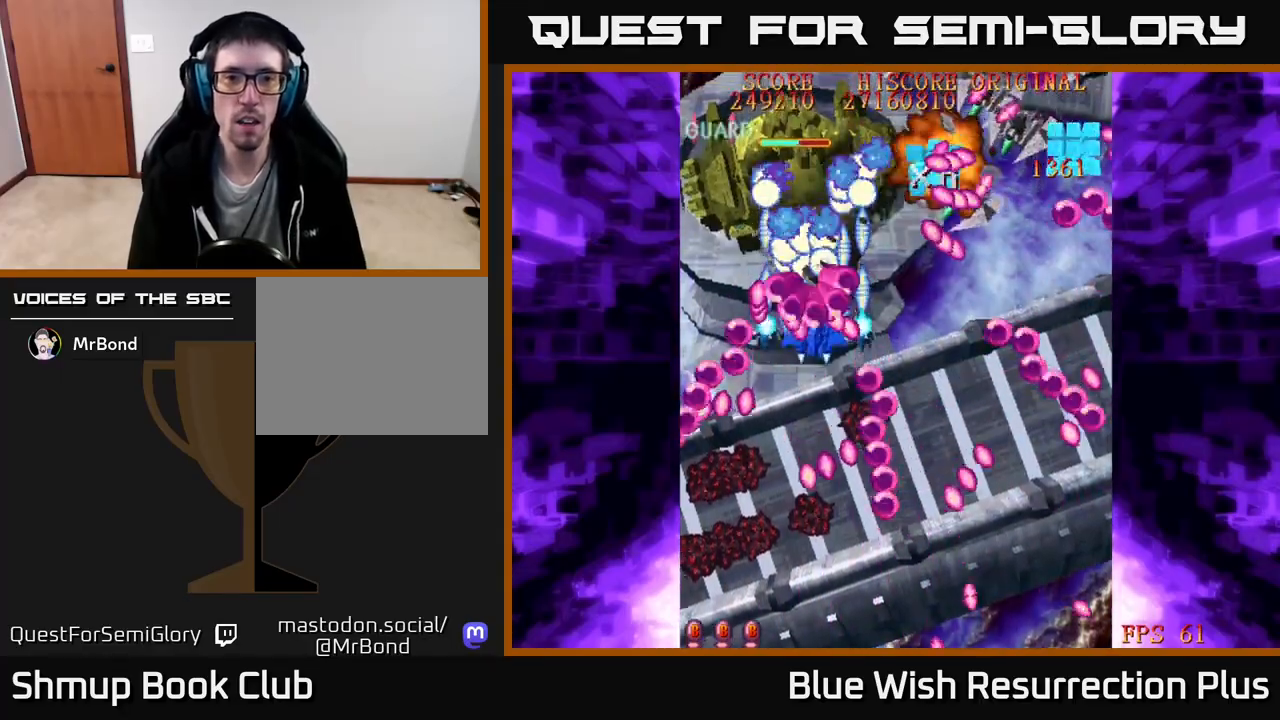
{"buttons": ["X", "DPAD_DOWN"], "right_stick": "center", "events": []}
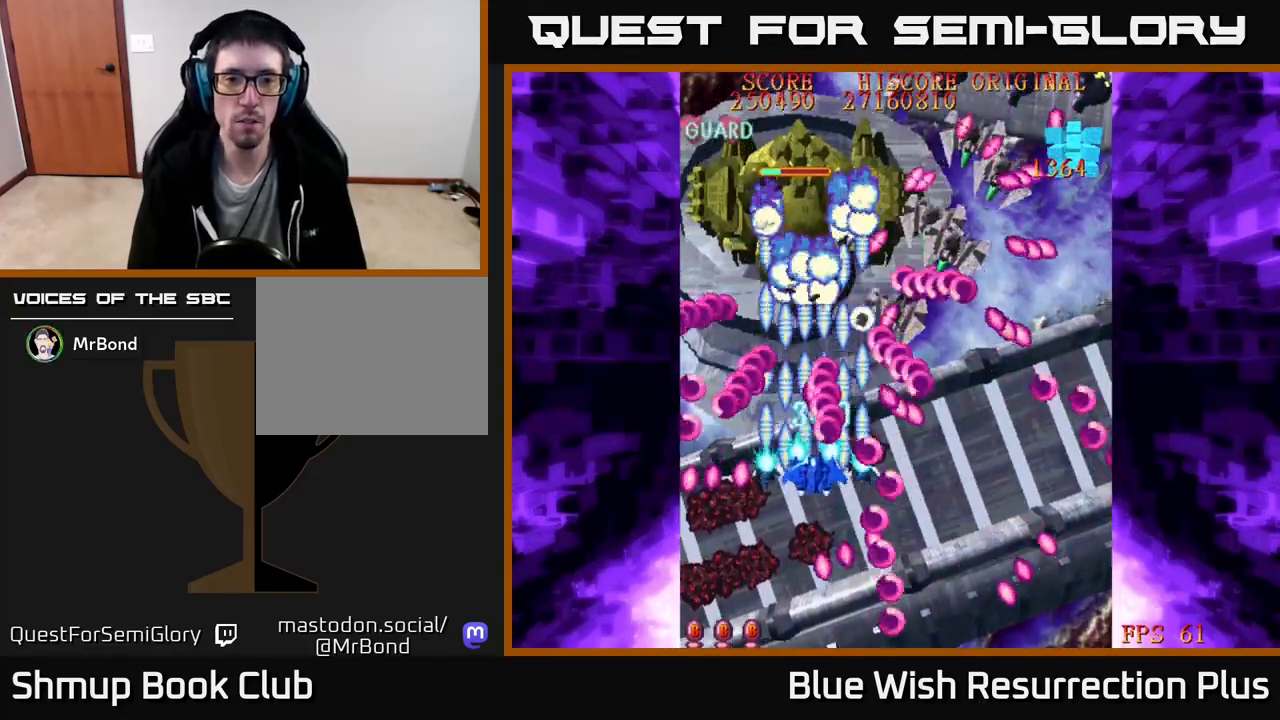
{"buttons": ["X"], "right_stick": "center", "events": [[150, "DPAD_LEFT", "down"], [267, "DPAD_LEFT", "up"], [317, "DPAD_RIGHT", "down"], [333, "DPAD_RIGHT", "up"], [350, "DPAD_DOWN", "up"]]}
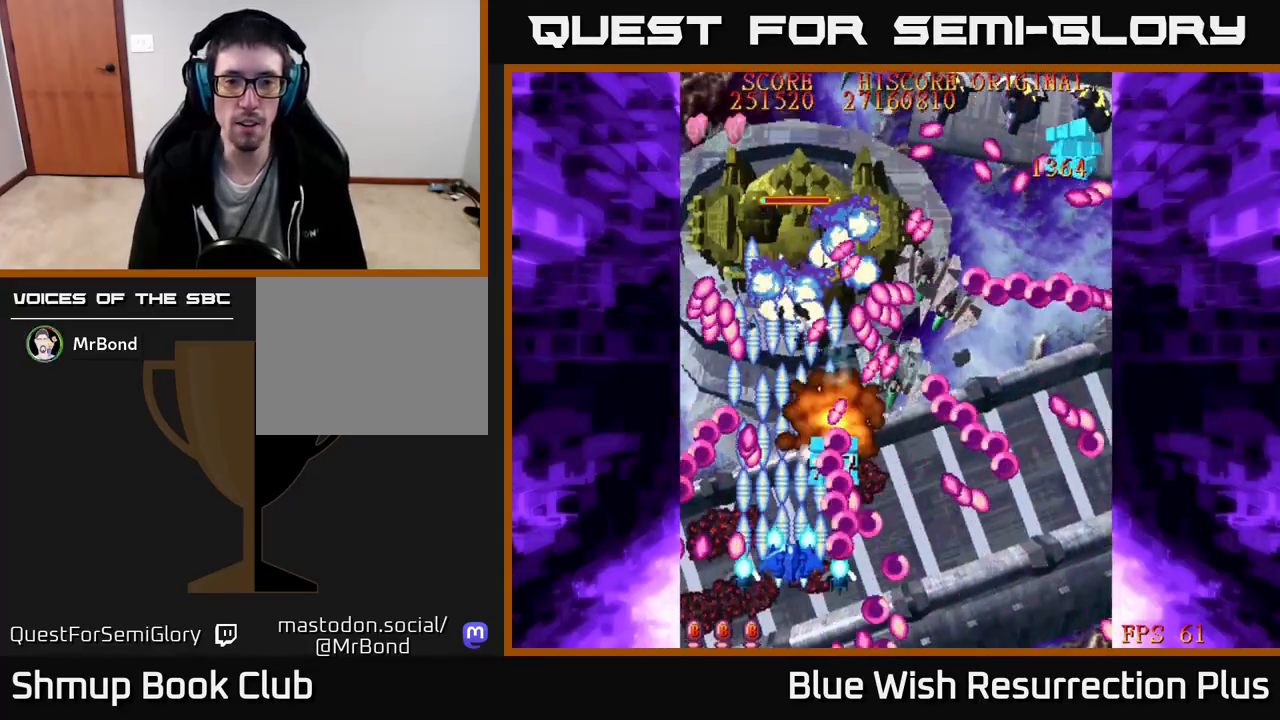
{"buttons": ["X"], "right_stick": "center", "events": []}
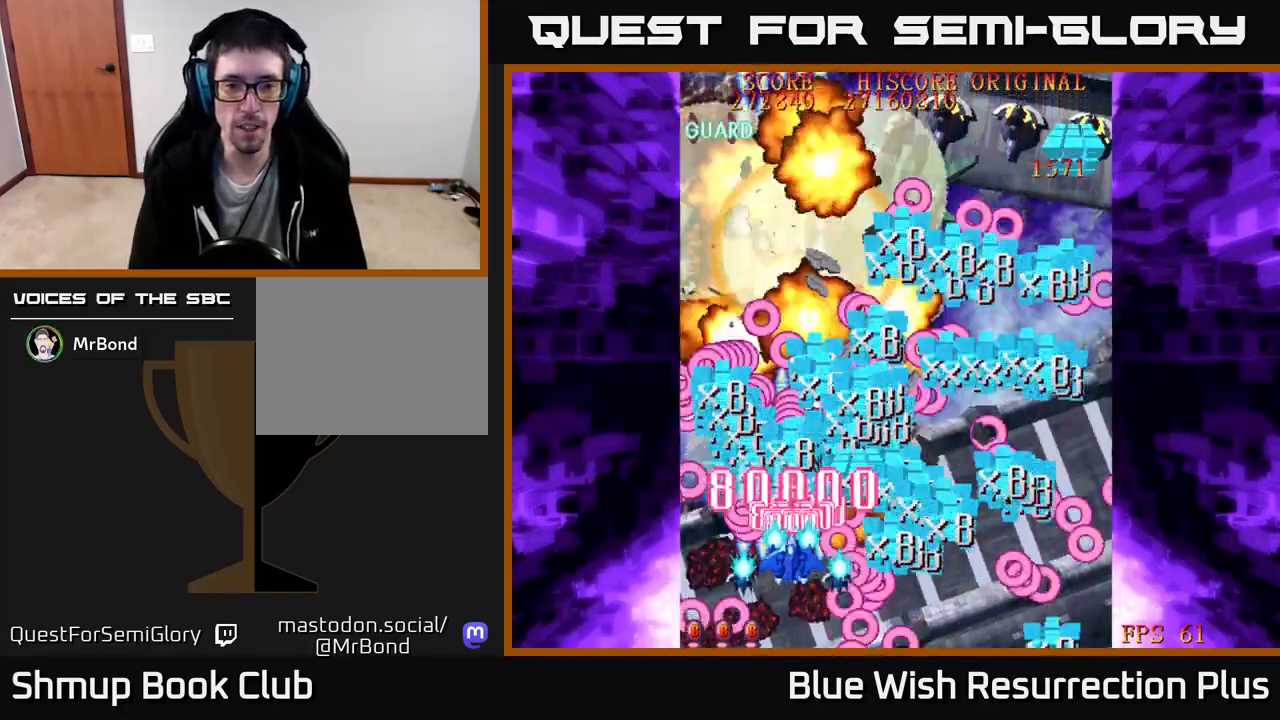
{"buttons": ["DPAD_UP"], "right_stick": "center", "events": [[67, "DPAD_UP", "down"], [250, "A", "down"], [283, "X", "up"], [500, "A", "up"]]}
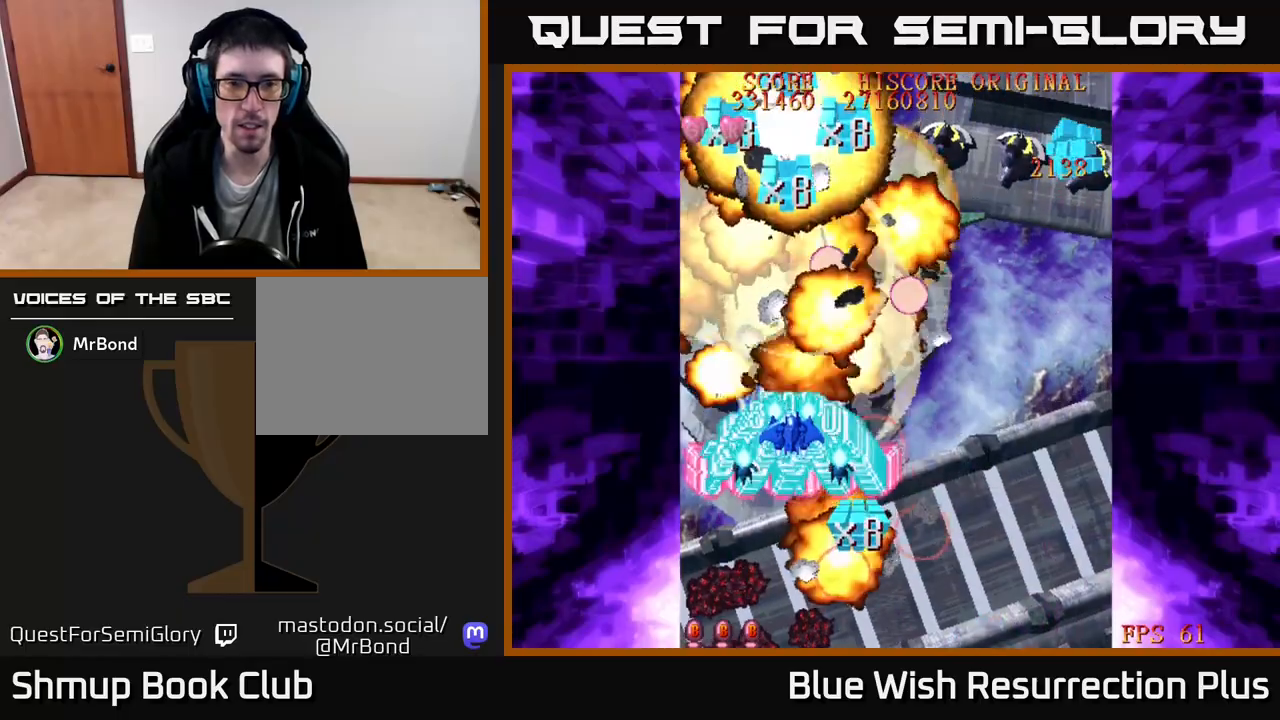
{"buttons": ["X", "DPAD_DOWN"], "right_stick": "center", "events": [[67, "DPAD_LEFT", "down"], [133, "X", "down"], [150, "DPAD_LEFT", "up"], [233, "X", "up"], [317, "X", "down"], [400, "X", "up"], [450, "DPAD_UP", "up"], [467, "X", "down"], [483, "DPAD_DOWN", "down"]]}
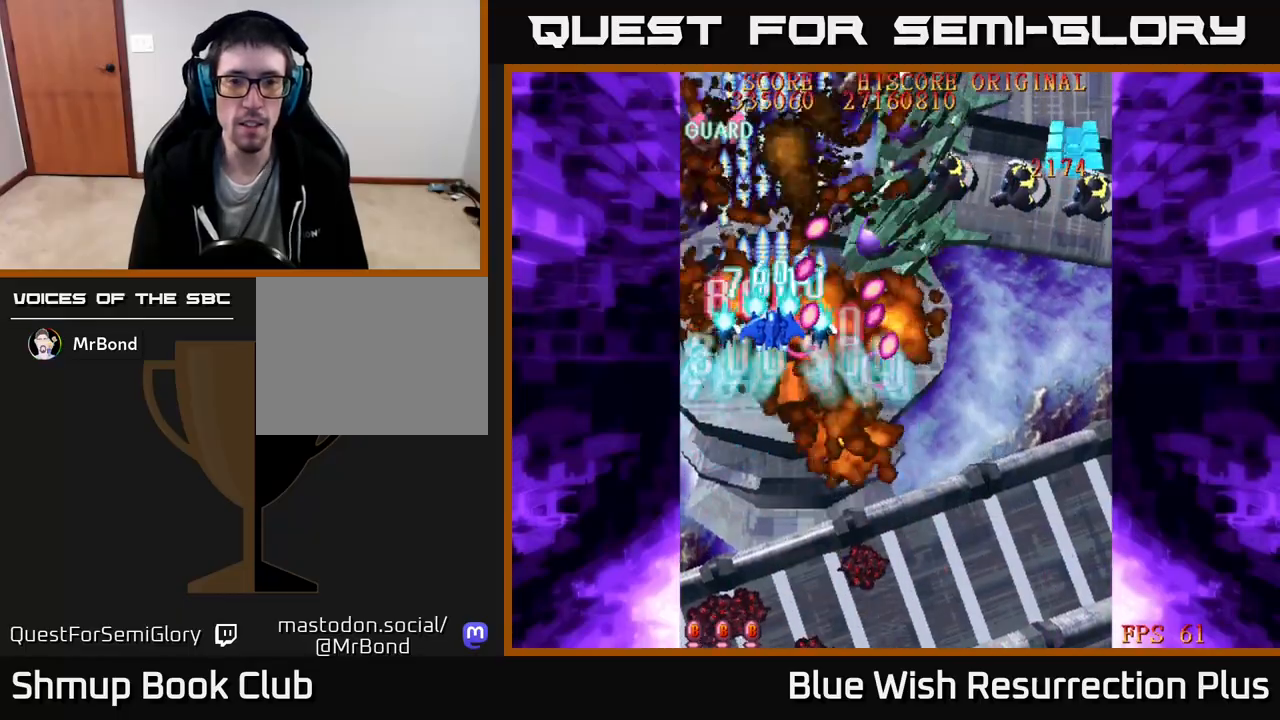
{"buttons": [], "right_stick": "center", "events": [[150, "A", "down"], [200, "A", "up"], [233, "X", "up"], [333, "X", "down"], [383, "DPAD_RIGHT", "down"], [483, "DPAD_DOWN", "up"], [483, "X", "up"], [500, "DPAD_RIGHT", "up"]]}
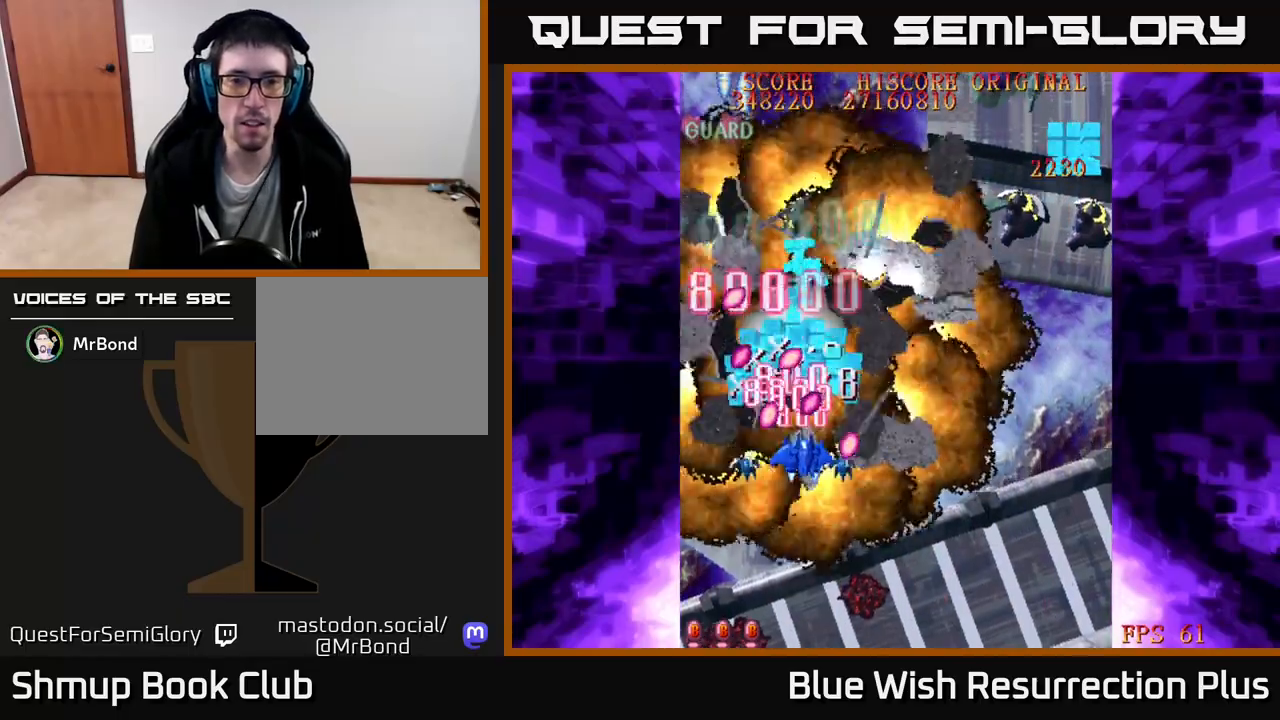
{"buttons": ["X", "DPAD_UP", "DPAD_RIGHT"], "right_stick": "center", "events": [[33, "DPAD_DOWN", "down"], [33, "X", "down"], [83, "DPAD_LEFT", "down"], [233, "DPAD_LEFT", "up"], [333, "DPAD_DOWN", "up"], [350, "X", "up"], [367, "DPAD_UP", "down"], [383, "X", "down"], [467, "DPAD_RIGHT", "down"]]}
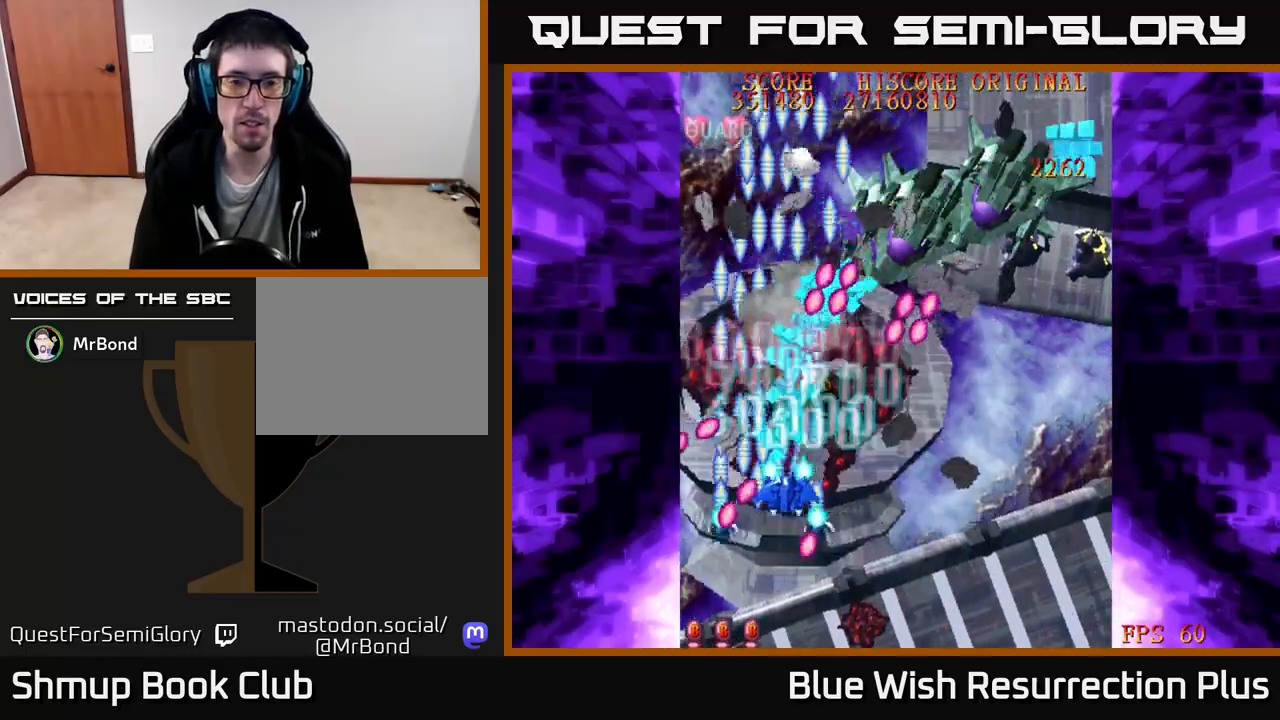
{"buttons": ["A", "DPAD_DOWN", "DPAD_RIGHT"], "right_stick": "center", "events": [[100, "DPAD_UP", "up"], [133, "X", "up"], [183, "DPAD_DOWN", "down"], [200, "A", "down"]]}
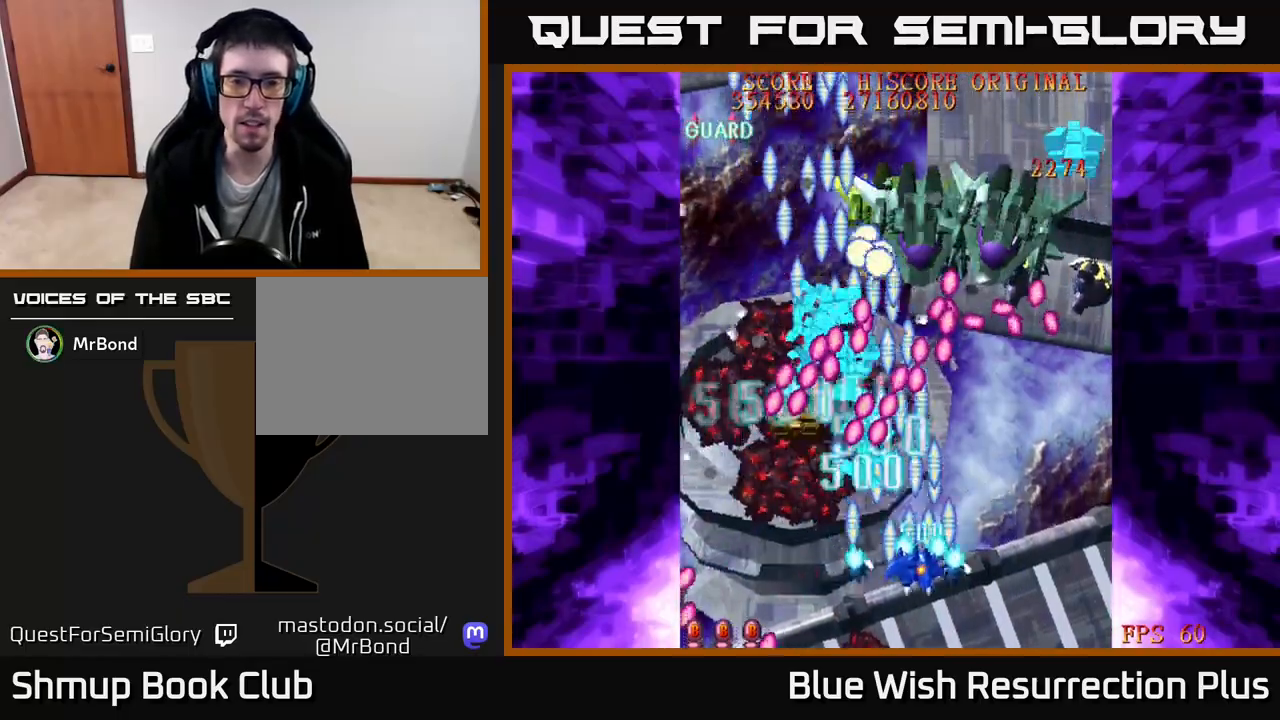
{"buttons": ["X", "DPAD_DOWN", "DPAD_RIGHT"], "right_stick": "center"}
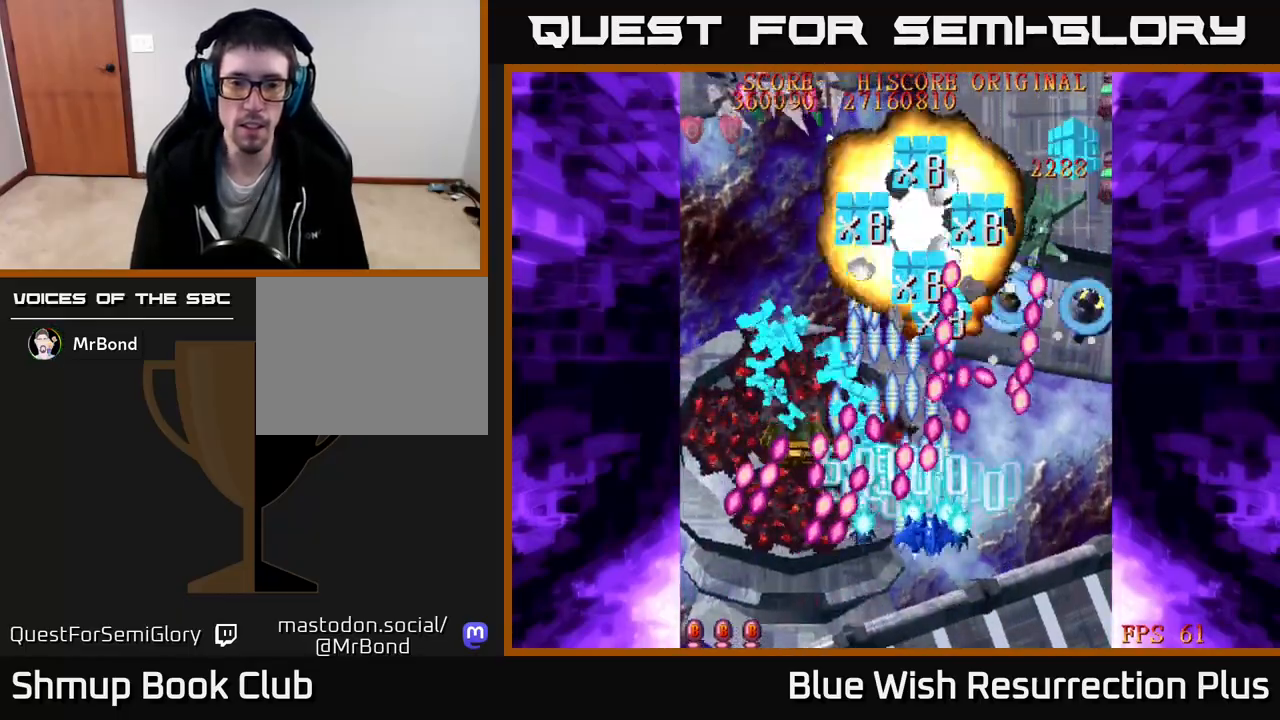
{"buttons": ["X", "DPAD_RIGHT"], "right_stick": "center", "events": [[267, "DPAD_DOWN", "up"]]}
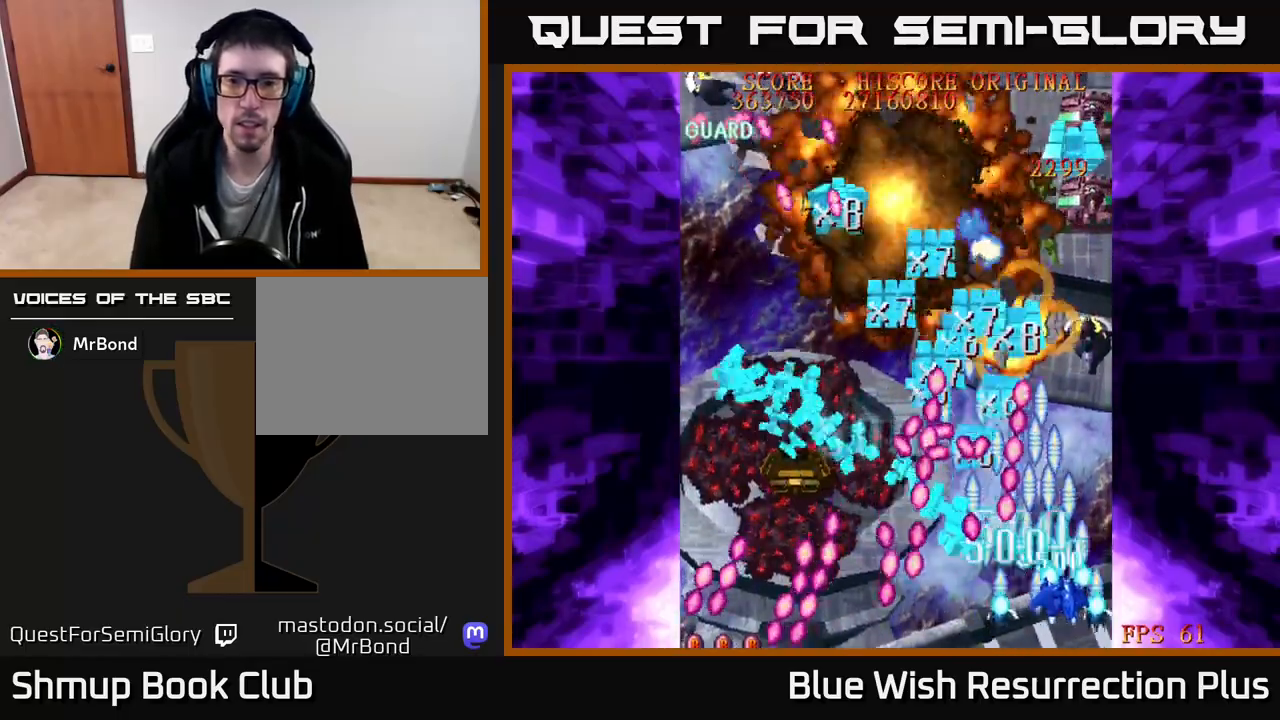
{"buttons": ["X", "DPAD_UP", "DPAD_LEFT"], "right_stick": "center", "events": [[200, "DPAD_UP", "down"], [217, "DPAD_RIGHT", "up"], [500, "DPAD_LEFT", "down"]]}
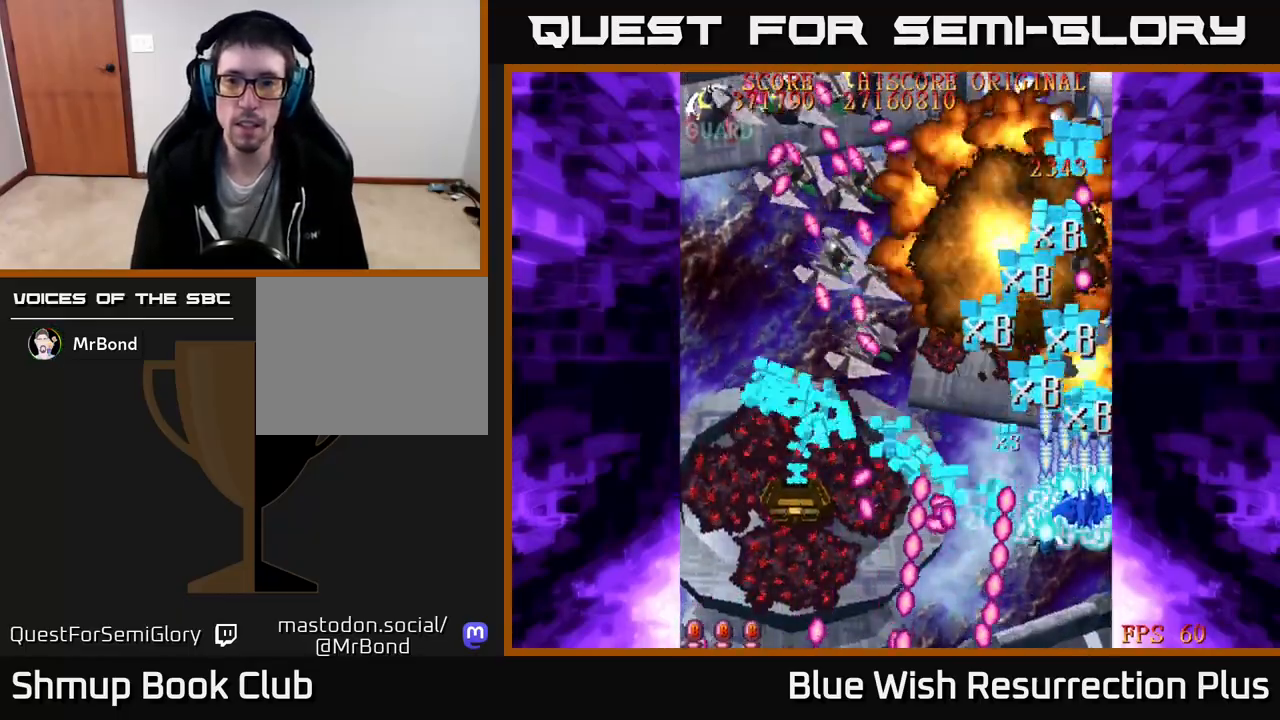
{"buttons": ["X", "DPAD_DOWN", "DPAD_LEFT"], "right_stick": "center"}
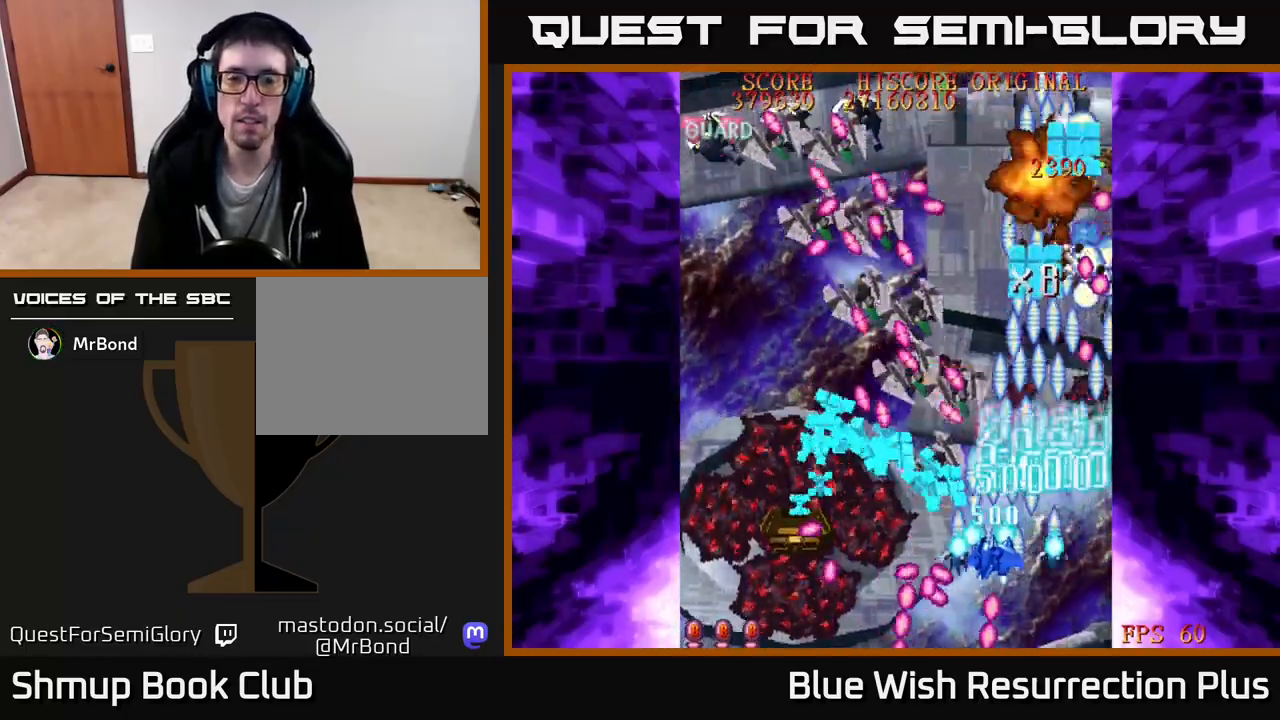
{"buttons": ["X", "DPAD_LEFT"], "right_stick": "center", "events": [[167, "DPAD_DOWN", "up"]]}
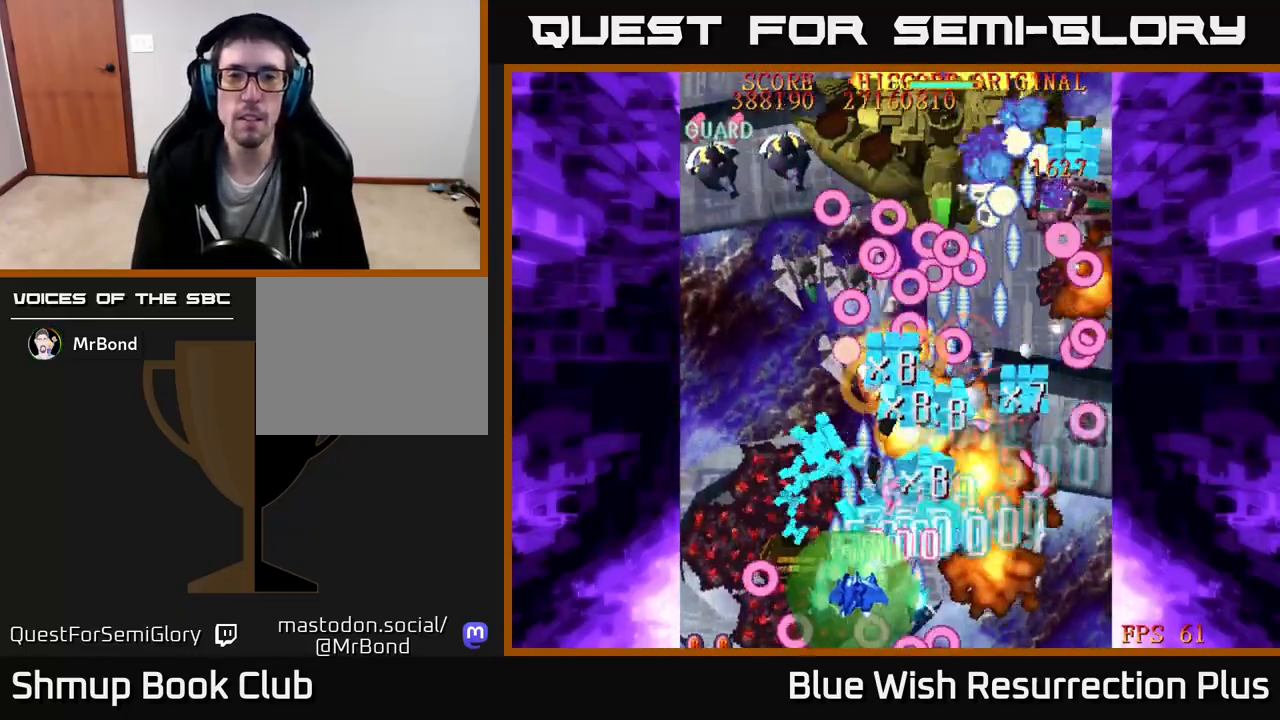
{"buttons": ["X", "DPAD_UP", "DPAD_LEFT"], "right_stick": "center", "events": [[317, "DPAD_UP", "down"]]}
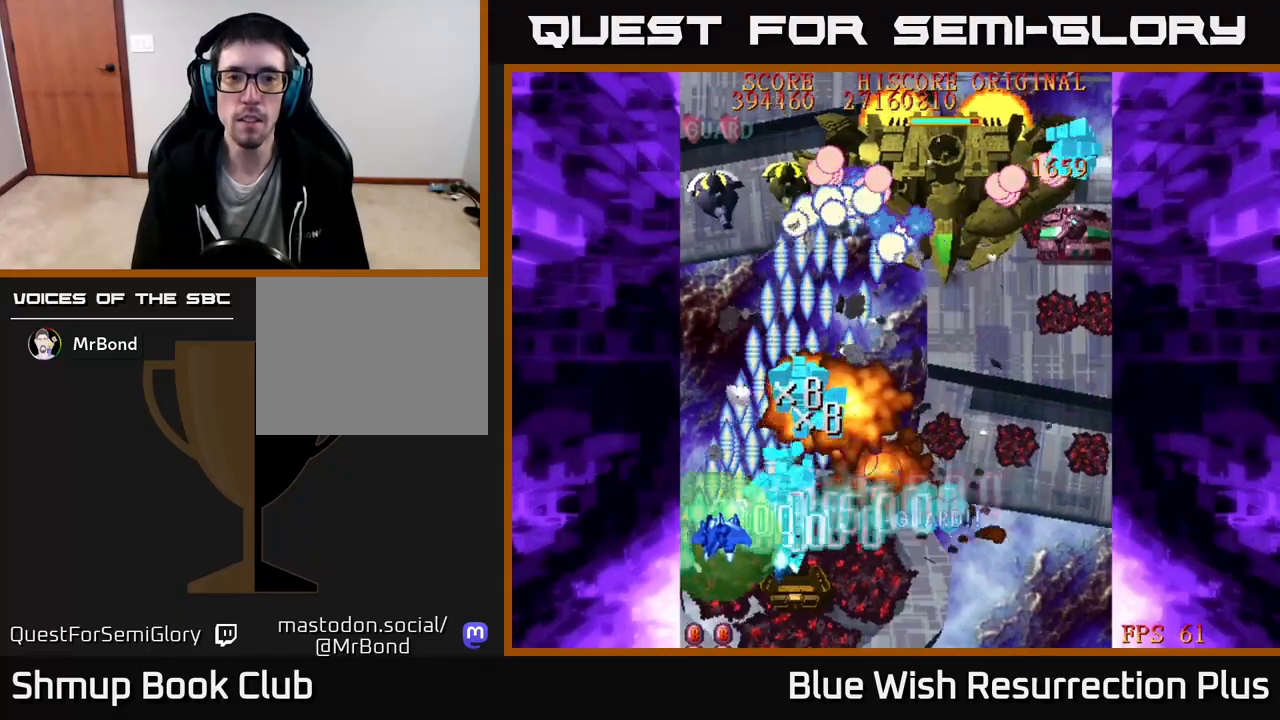
{"buttons": ["X", "DPAD_RIGHT"], "right_stick": "center", "events": [[267, "DPAD_LEFT", "up"], [350, "DPAD_RIGHT", "down"], [417, "DPAD_UP", "up"]]}
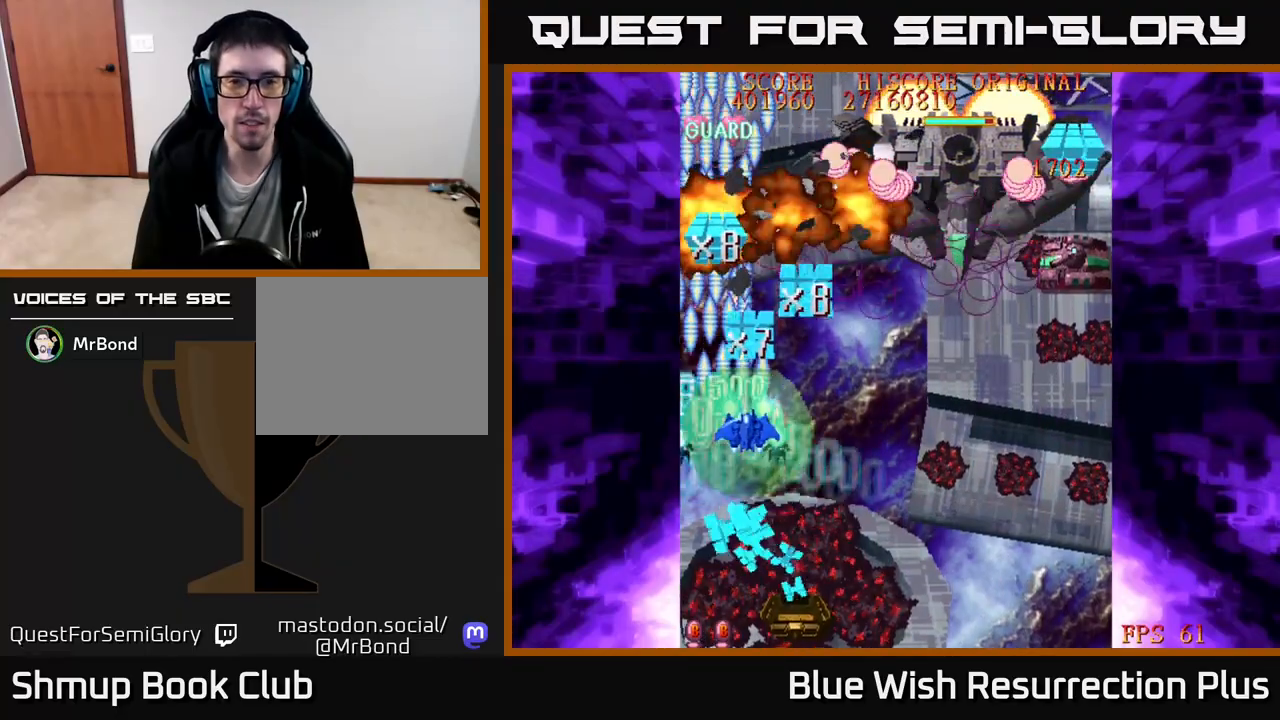
{"buttons": ["X", "DPAD_RIGHT"], "right_stick": "center", "events": [[67, "DPAD_DOWN", "down"], [250, "DPAD_DOWN", "up"]]}